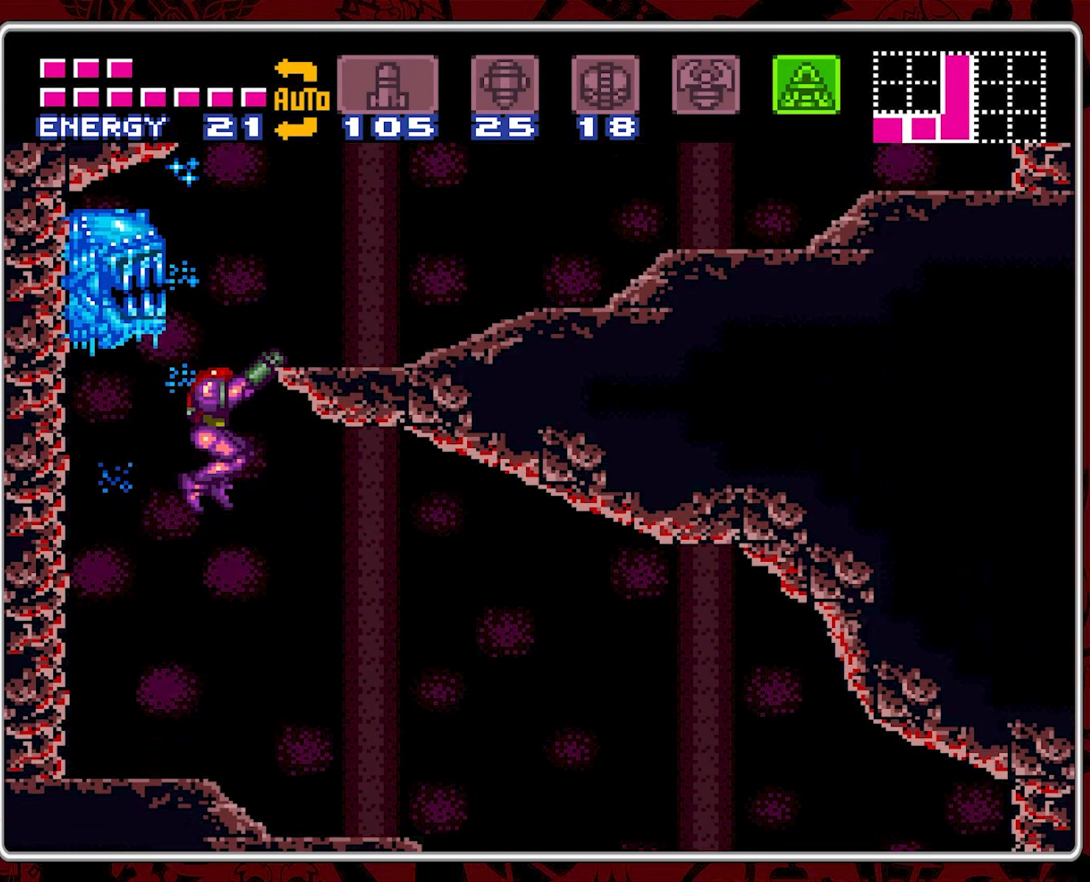
Gameplay with a controller (Nintendo layout); each line is a JSON object with the inputs held at the frame after it. "events" lists button and stick changes between this image and that frame as [ms after this image, input, new state], when the widget could be followed in between. Not read: L3 R3.
{"buttons": [], "events": [[17, "DPAD_RIGHT", "up"], [34, "DPAD_LEFT", "down"], [84, "DPAD_UP", "up"], [184, "B", "up"], [217, "DPAD_LEFT", "up"], [217, "DPAD_UP", "down"], [234, "DPAD_UP", "up"], [367, "SELECT", "down"], [500, "SELECT", "up"]]}
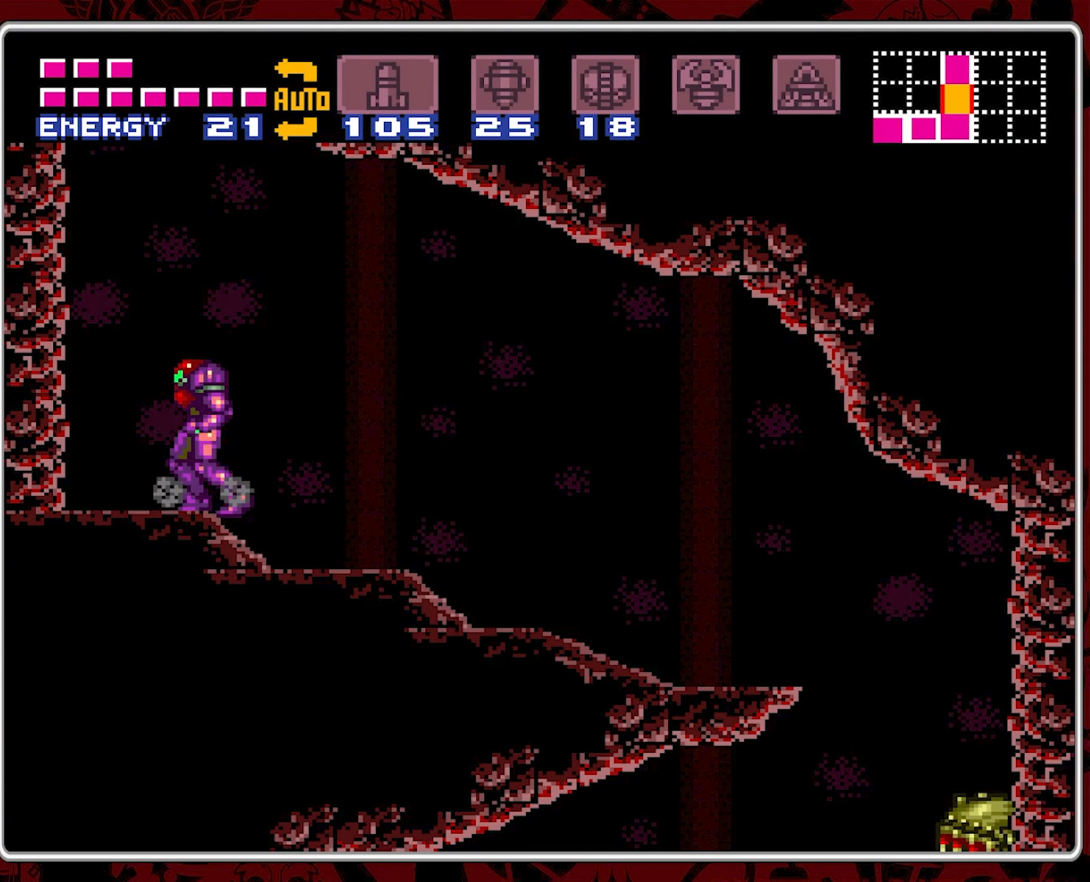
{"buttons": ["SELECT"], "events": [[267, "SELECT", "down"], [350, "SELECT", "up"], [467, "SELECT", "down"]]}
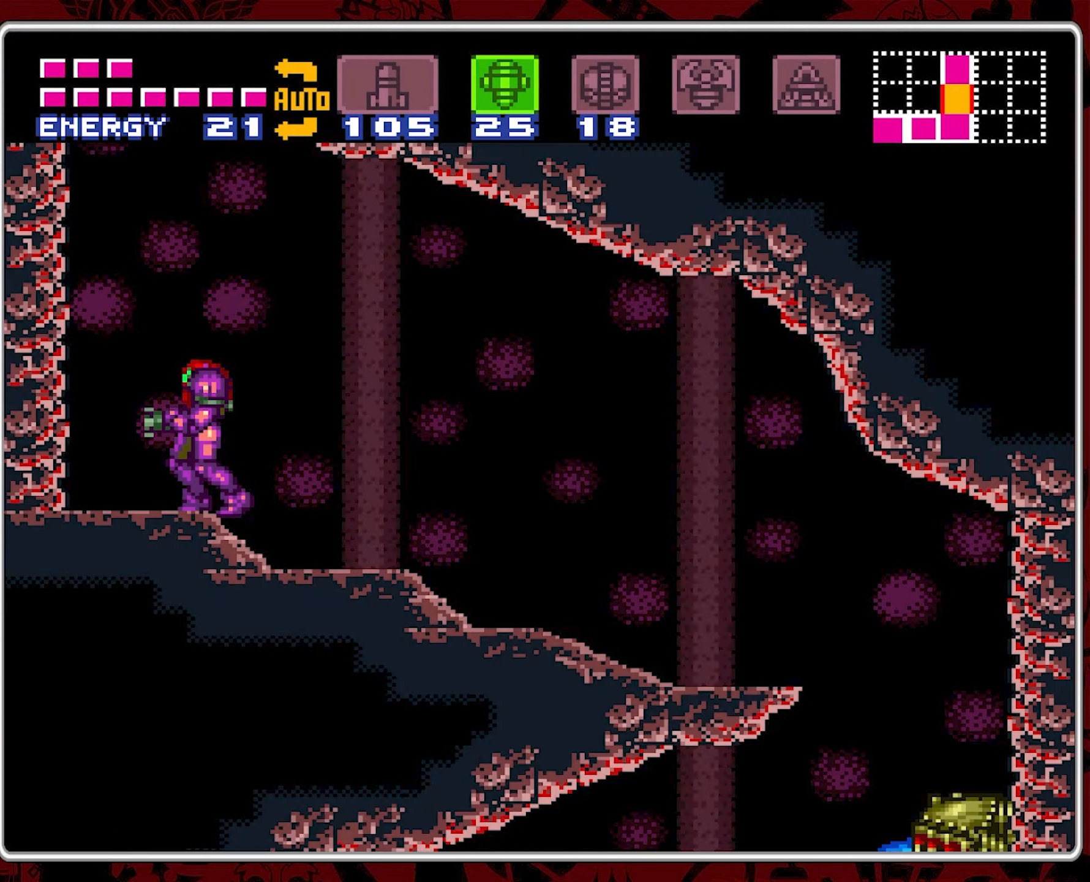
{"buttons": ["B"], "events": [[67, "SELECT", "up"], [134, "B", "down"]]}
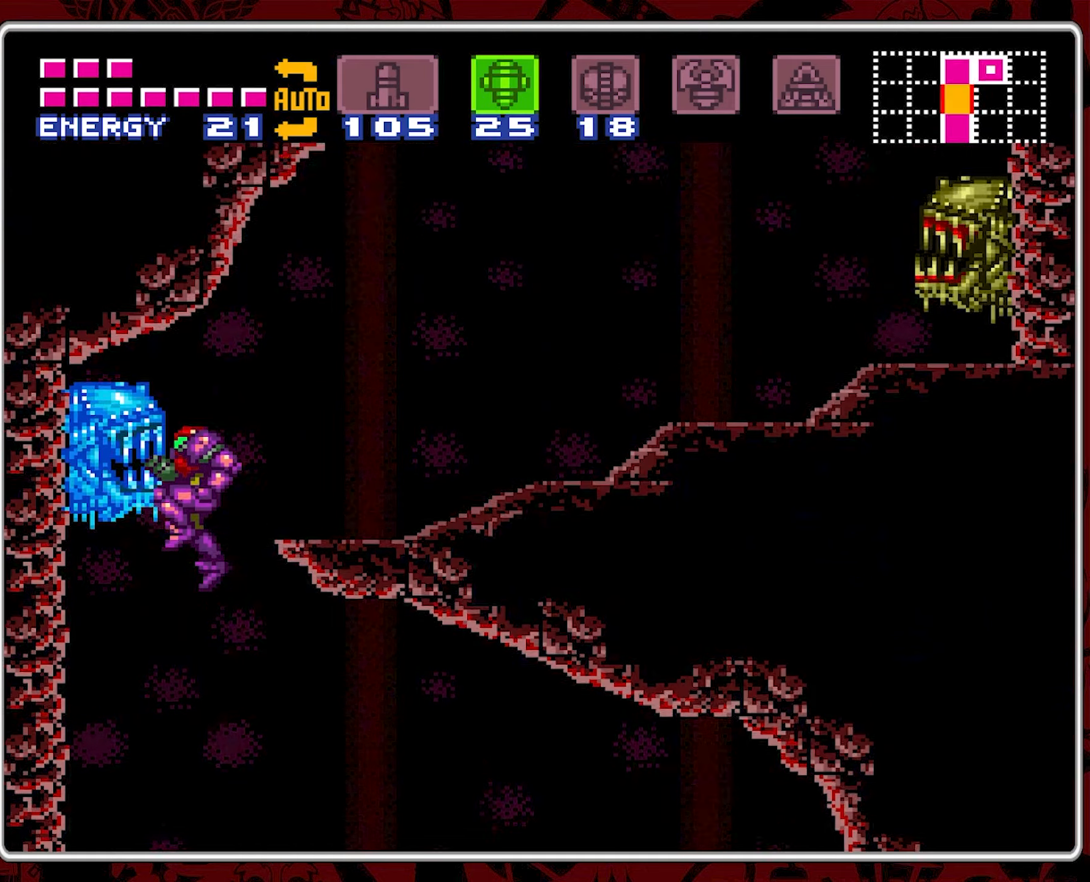
{"buttons": ["B", "Y", "DPAD_RIGHT"], "events": [[16, "Y", "down"], [66, "DPAD_RIGHT", "down"], [150, "Y", "up"], [416, "B", "up"], [483, "Y", "down"], [500, "B", "down"]]}
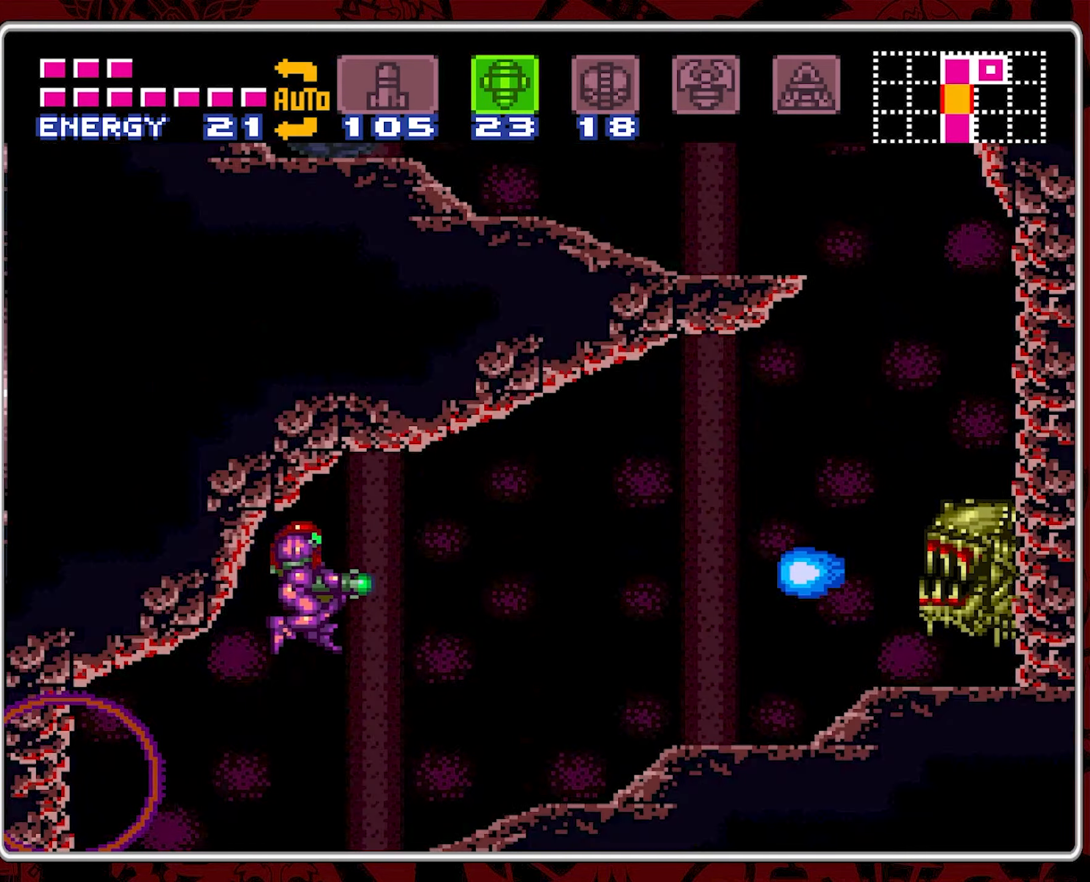
{"buttons": ["DPAD_RIGHT"], "events": [[33, "B", "up"], [100, "DPAD_RIGHT", "up"], [100, "Y", "up"], [466, "DPAD_RIGHT", "down"]]}
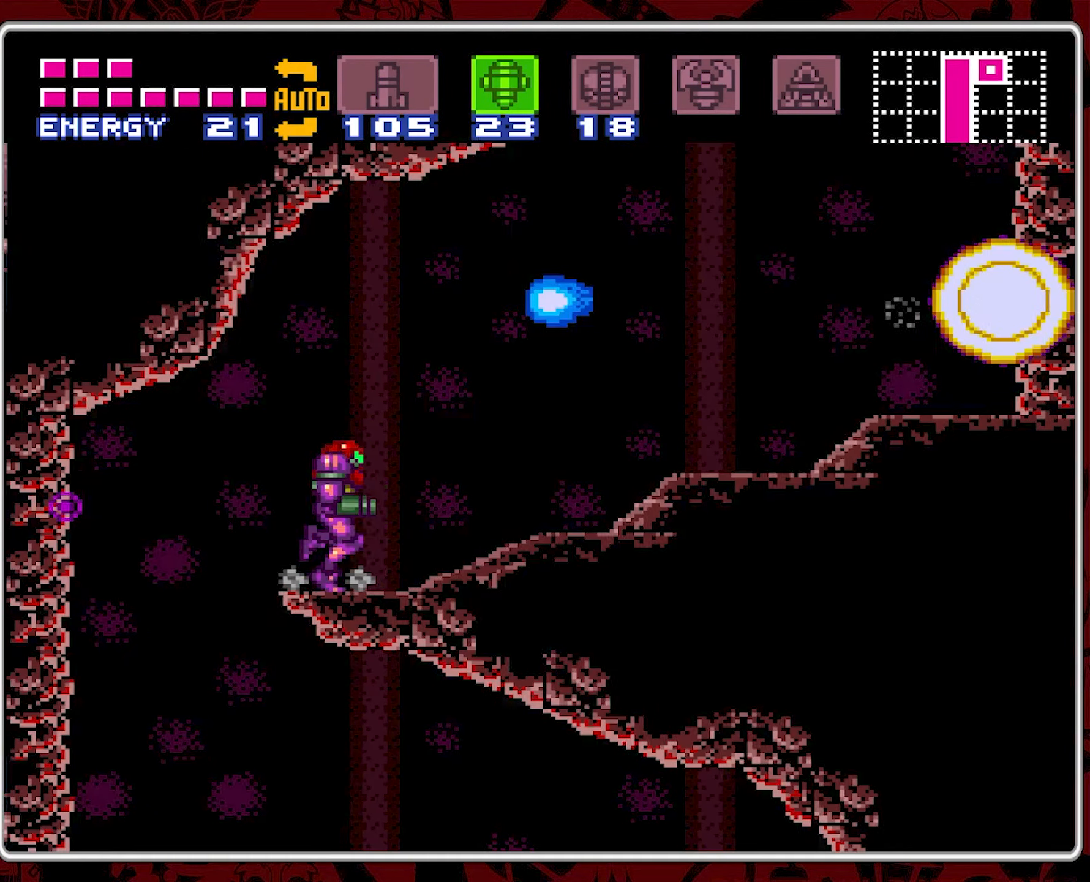
{"buttons": ["DPAD_RIGHT"], "events": []}
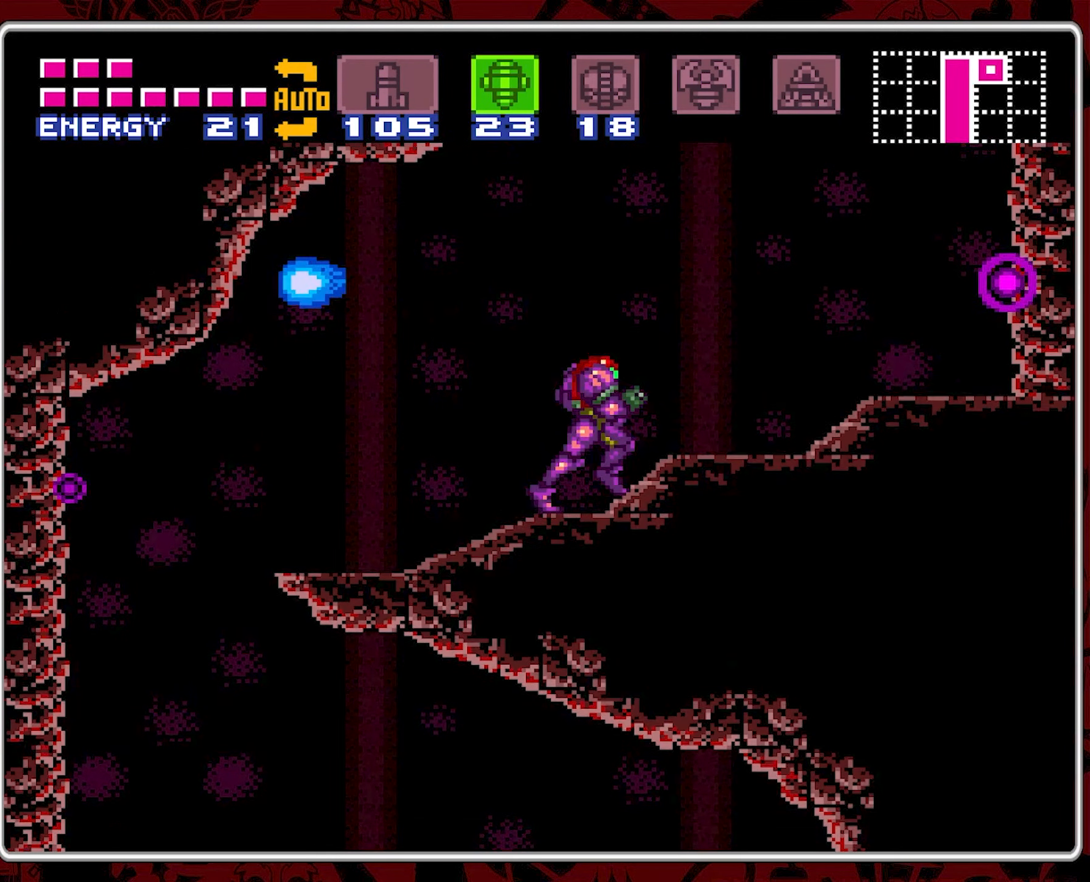
{"buttons": ["SELECT"], "events": [[50, "DPAD_RIGHT", "up"], [216, "SELECT", "down"], [316, "SELECT", "up"], [433, "SELECT", "down"]]}
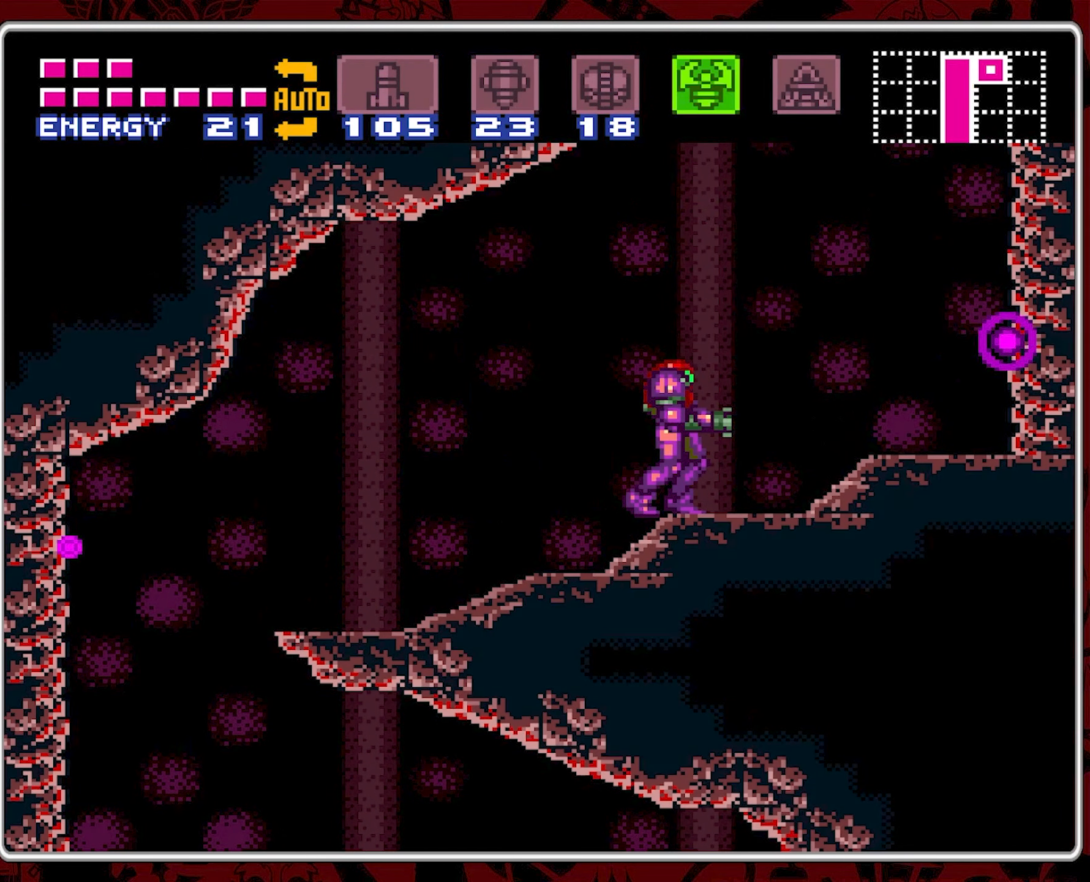
{"buttons": ["A"], "events": [[16, "SELECT", "up"], [166, "SELECT", "down"], [250, "SELECT", "up"], [333, "A", "down"]]}
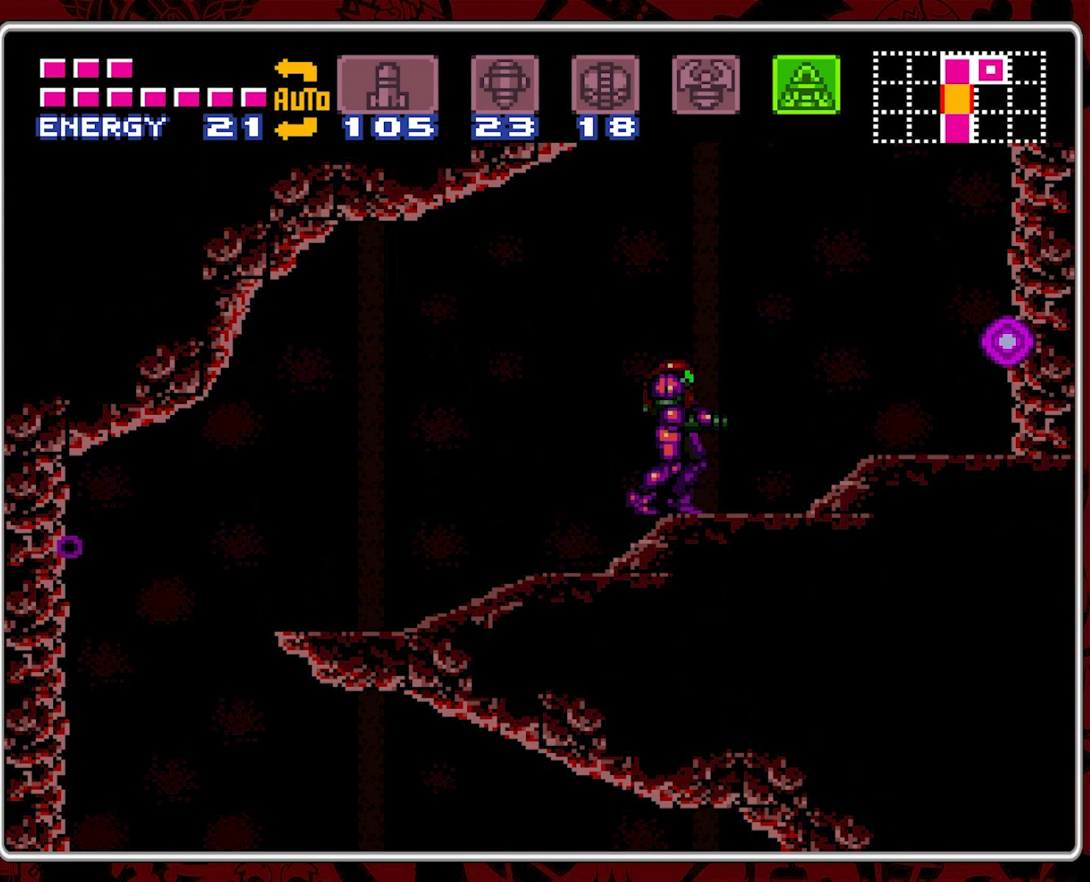
{"buttons": ["A", "DPAD_DOWN"], "events": [[266, "DPAD_DOWN", "down"]]}
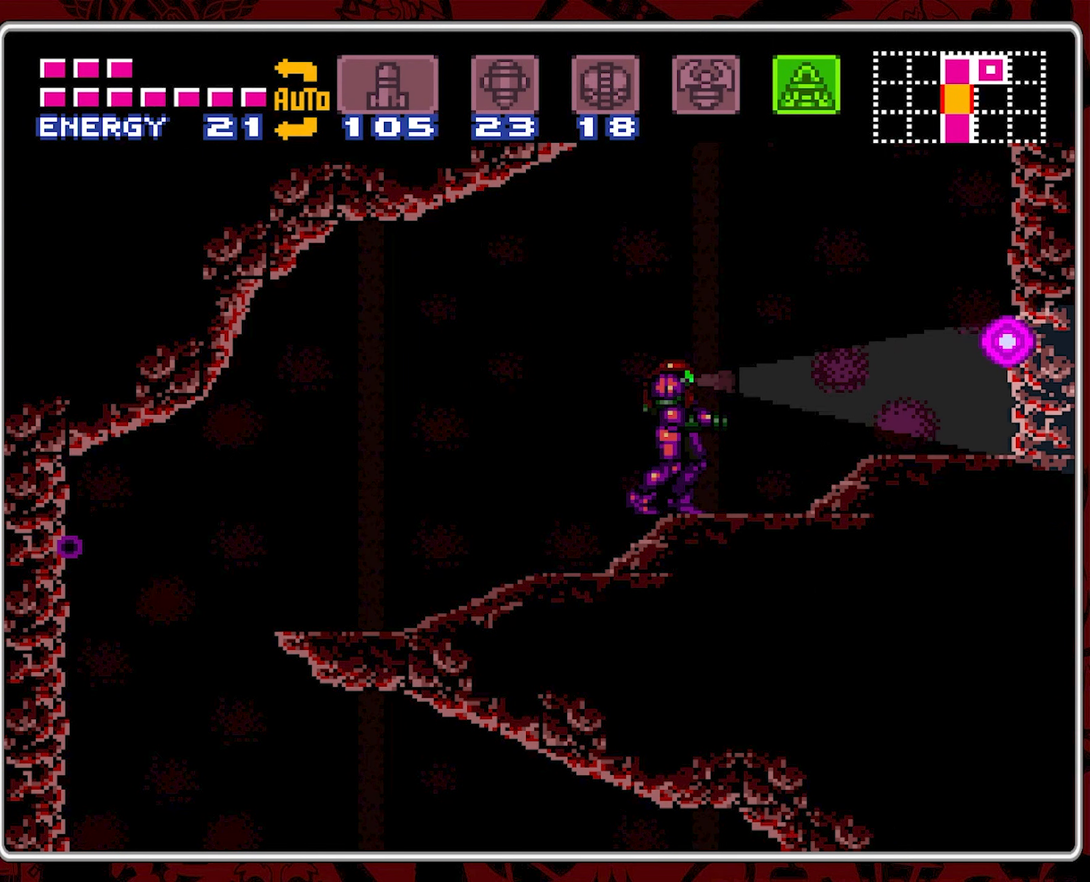
{"buttons": ["A", "DPAD_DOWN"], "events": []}
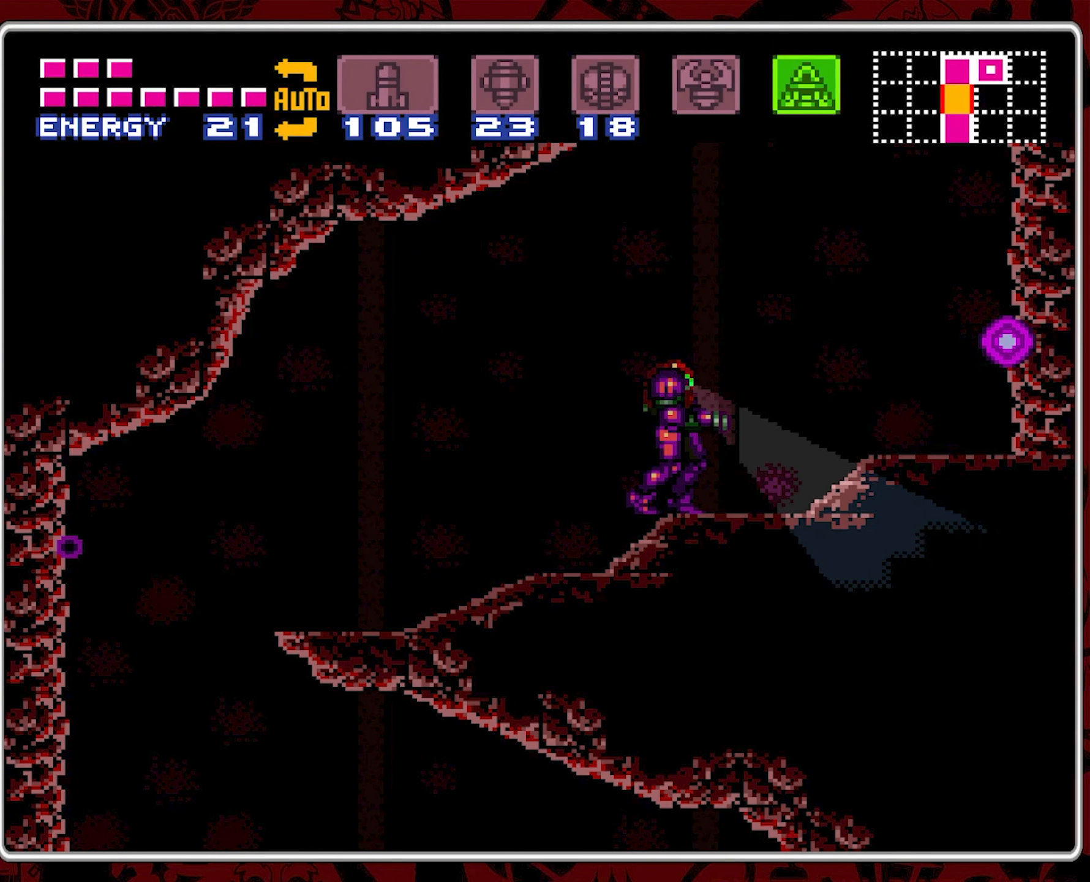
{"buttons": ["A", "DPAD_LEFT"], "events": [[483, "DPAD_DOWN", "up"], [483, "DPAD_LEFT", "down"]]}
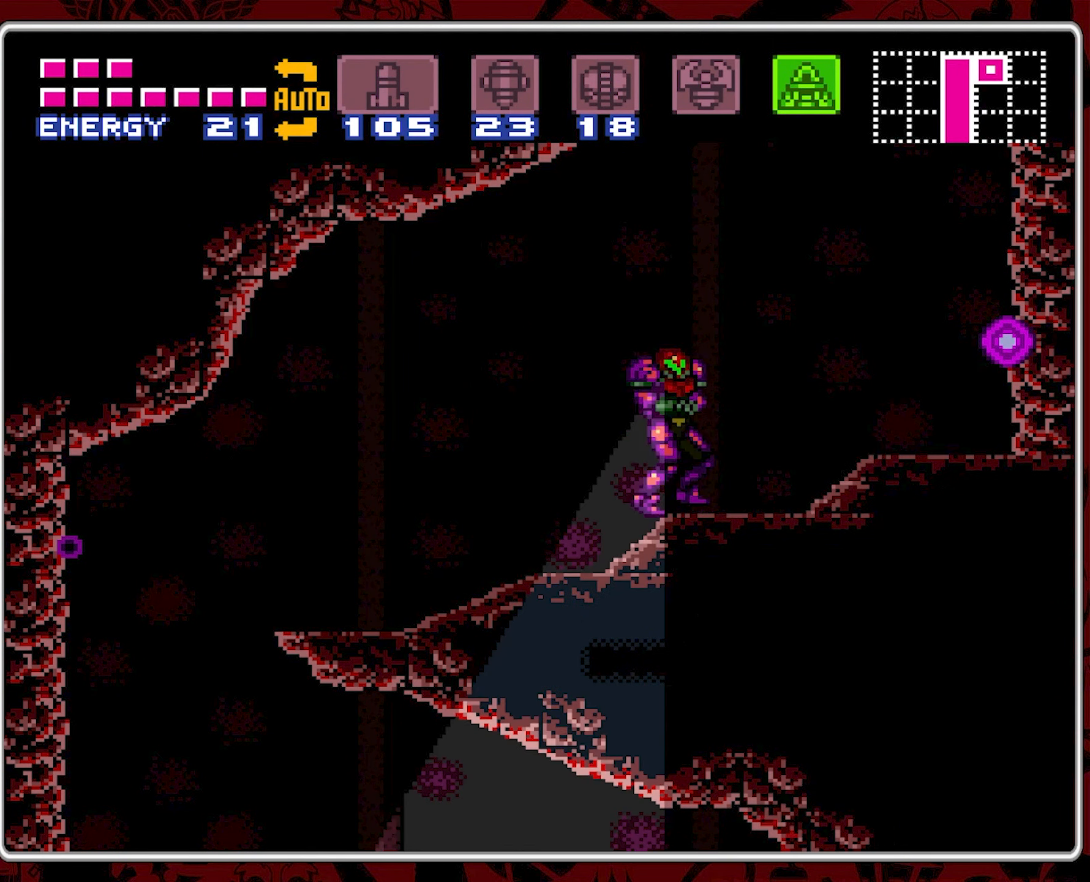
{"buttons": ["A", "DPAD_UP"], "events": [[83, "DPAD_LEFT", "up"], [183, "DPAD_UP", "down"]]}
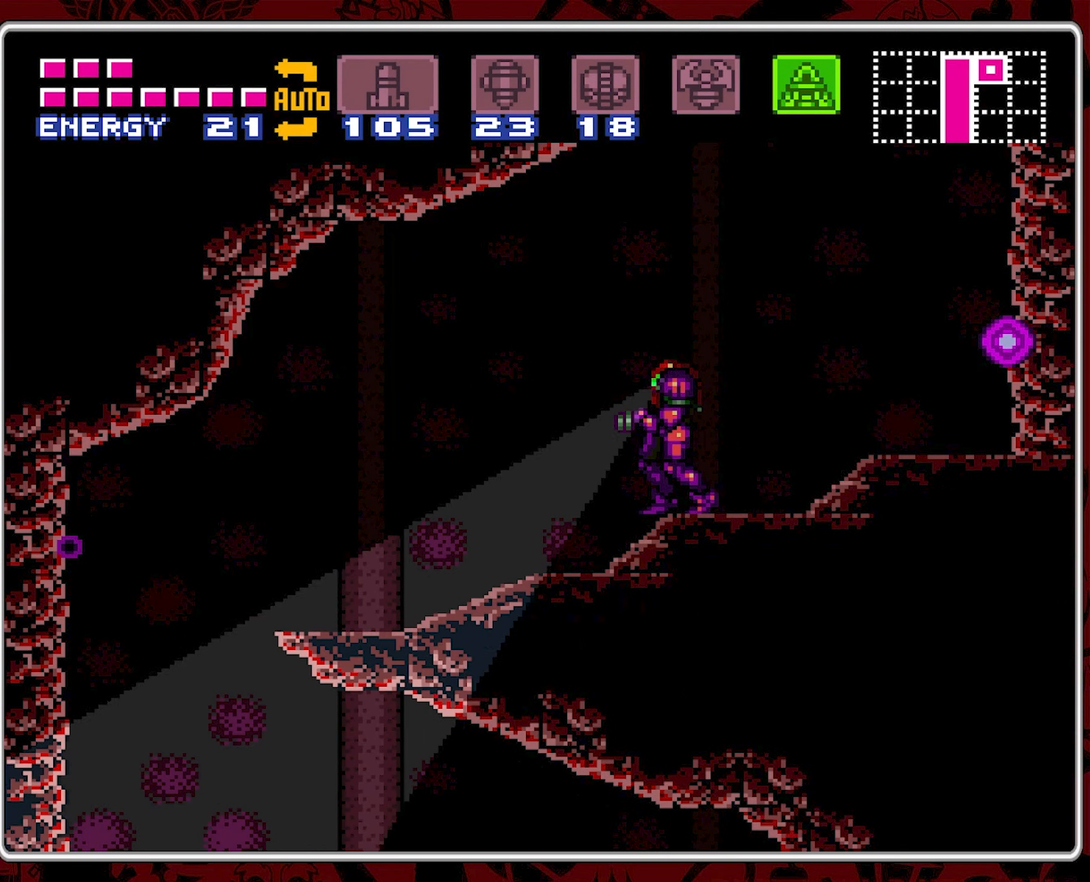
{"buttons": ["A", "DPAD_UP"], "events": []}
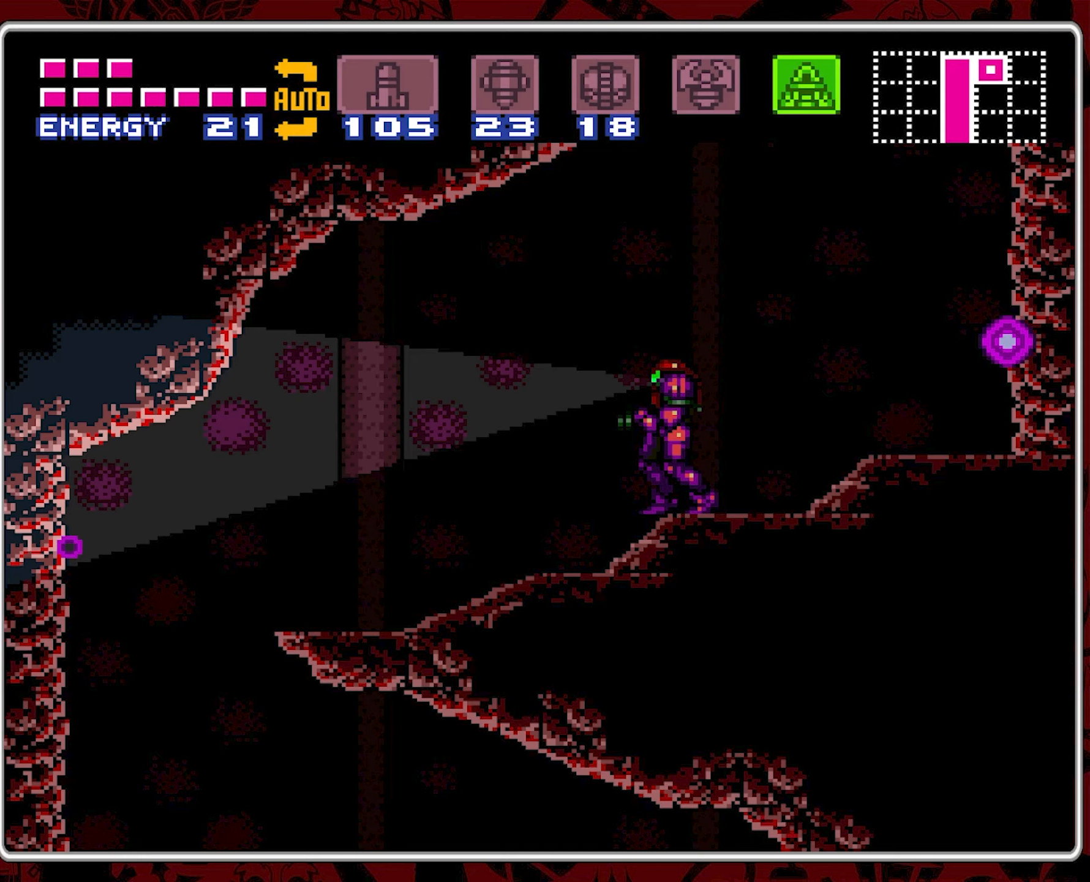
{"buttons": ["A", "DPAD_UP"], "events": []}
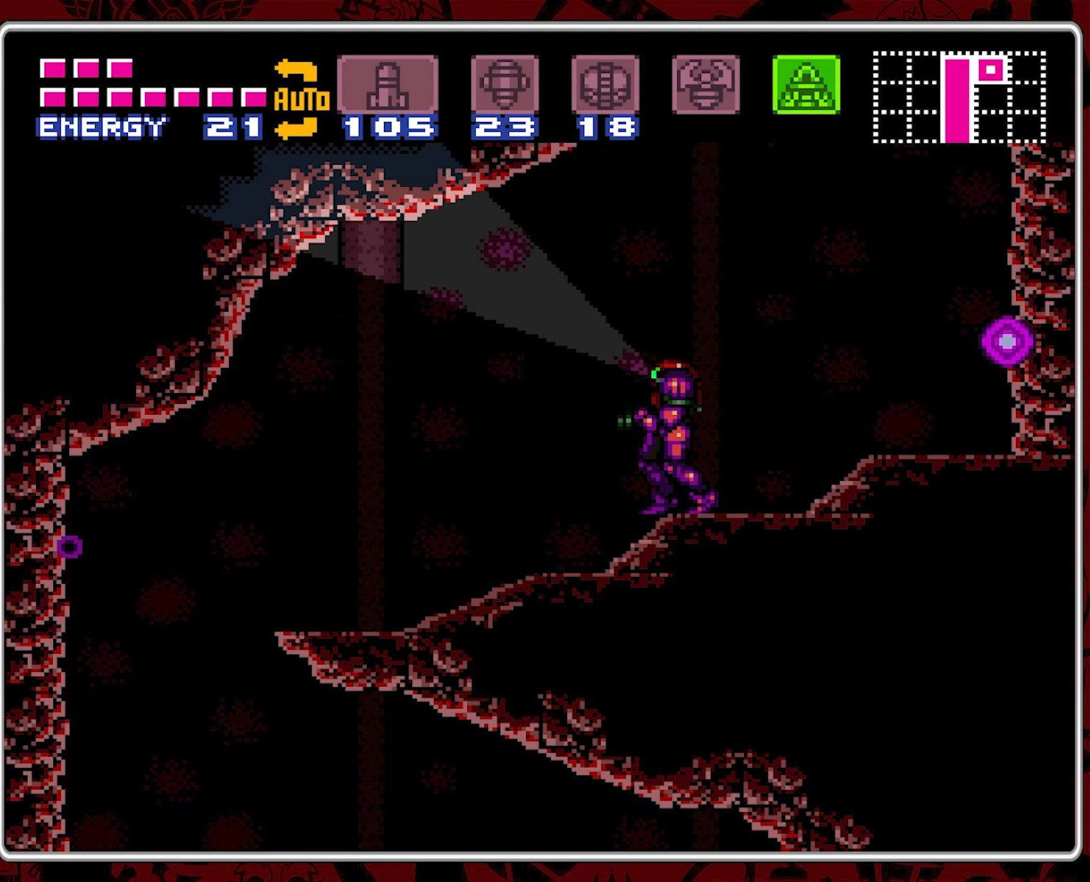
{"buttons": ["A", "DPAD_RIGHT"], "events": [[400, "DPAD_UP", "up"], [483, "DPAD_RIGHT", "down"]]}
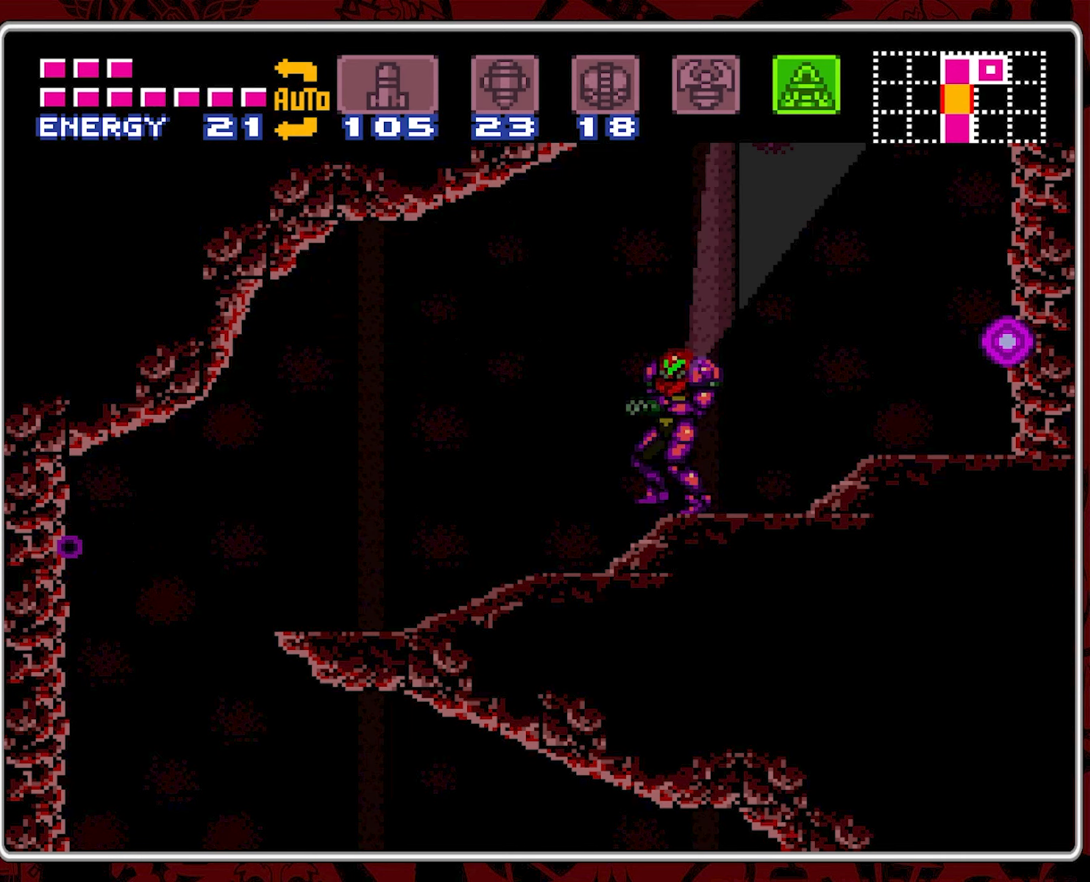
{"buttons": ["A", "DPAD_DOWN"], "events": [[100, "DPAD_RIGHT", "up"], [167, "DPAD_DOWN", "down"]]}
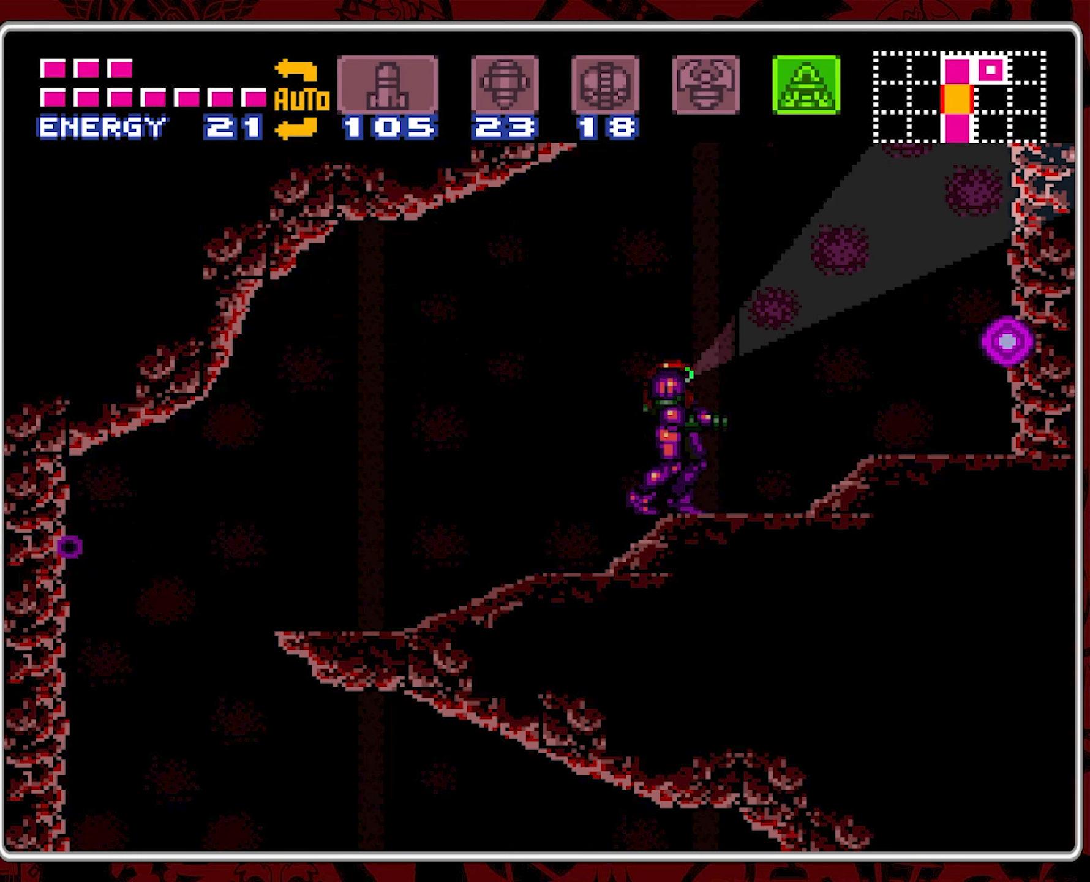
{"buttons": ["DPAD_RIGHT"], "events": [[400, "DPAD_DOWN", "up"], [417, "A", "up"], [417, "DPAD_RIGHT", "down"]]}
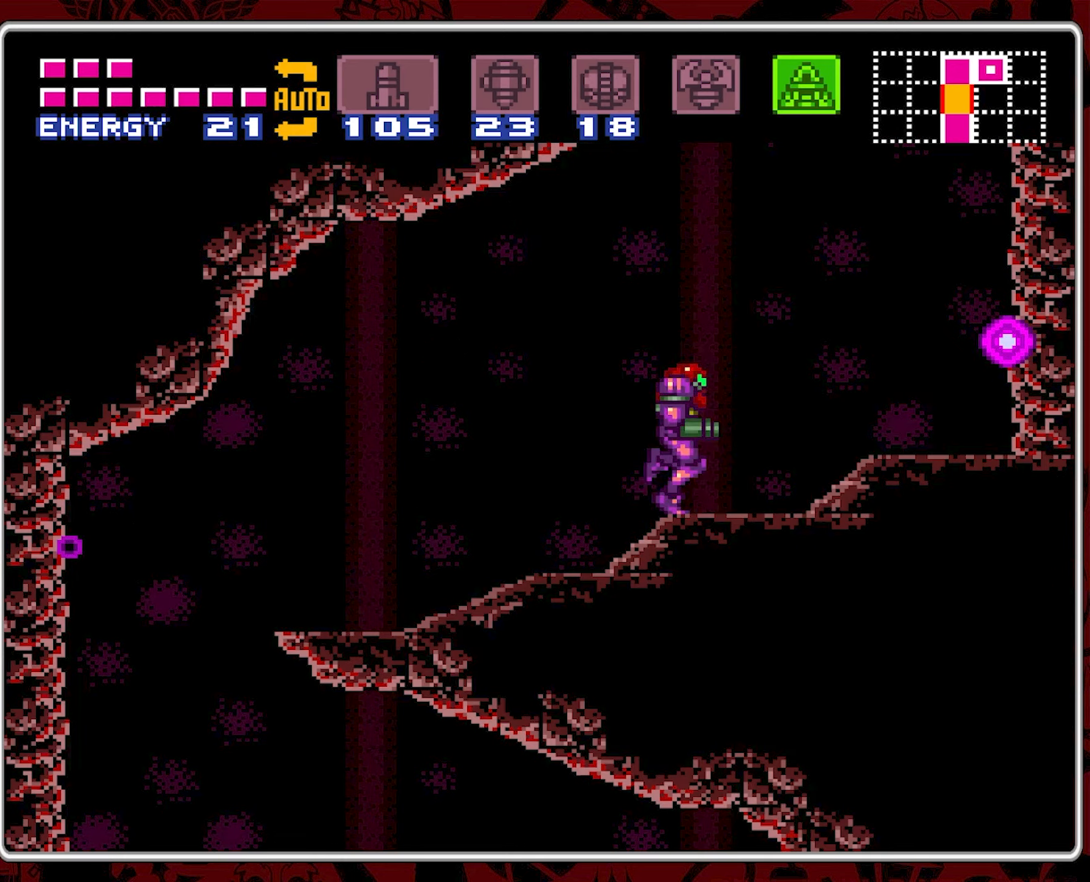
{"buttons": ["DPAD_RIGHT"], "events": []}
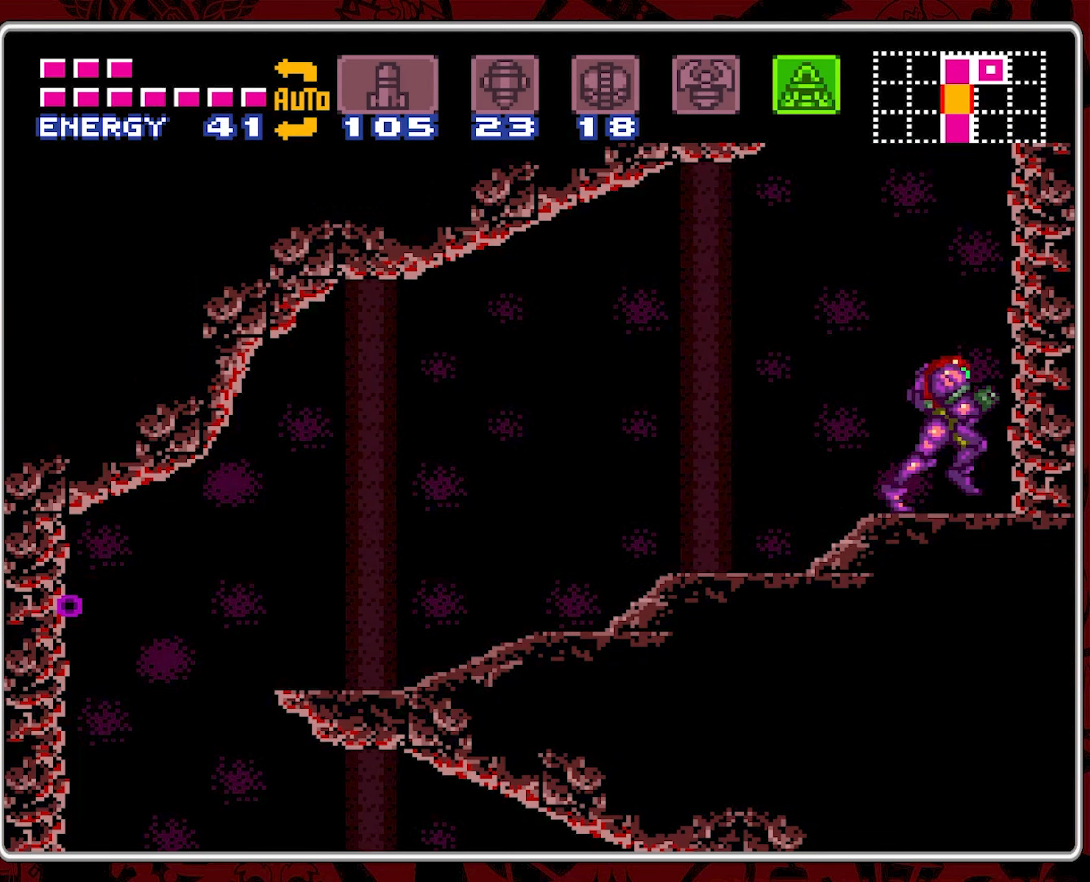
{"buttons": ["B", "DPAD_LEFT"], "events": [[83, "B", "down"], [83, "DPAD_RIGHT", "up"], [100, "DPAD_LEFT", "down"]]}
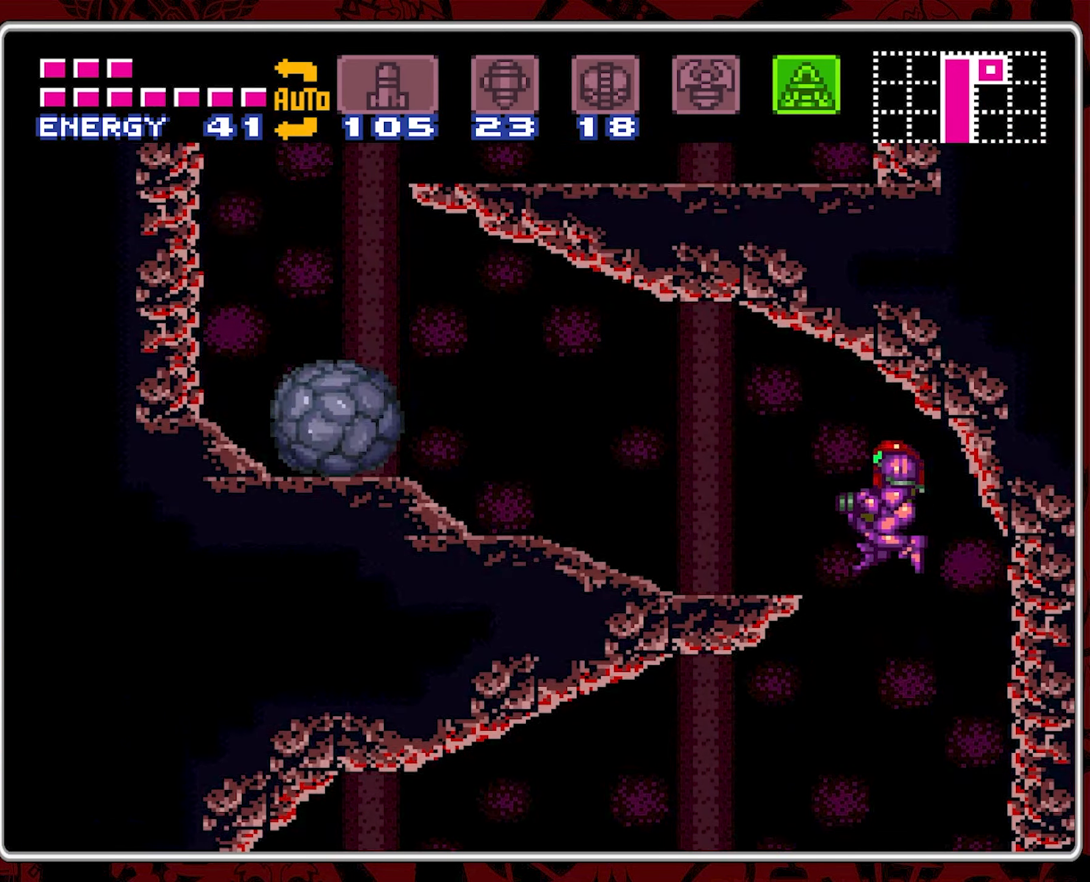
{"buttons": [], "events": [[150, "B", "up"], [233, "Y", "down"], [350, "Y", "up"], [500, "DPAD_LEFT", "up"]]}
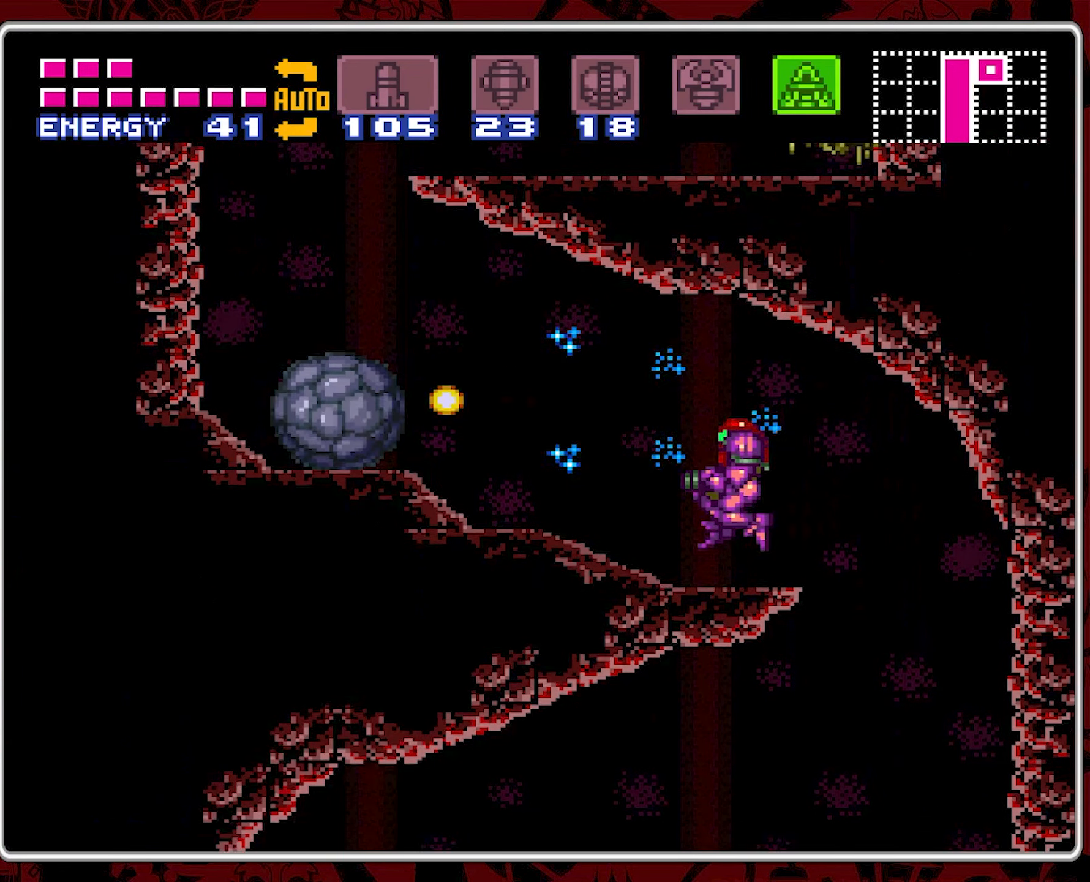
{"buttons": ["DPAD_LEFT"], "events": [[500, "DPAD_LEFT", "down"]]}
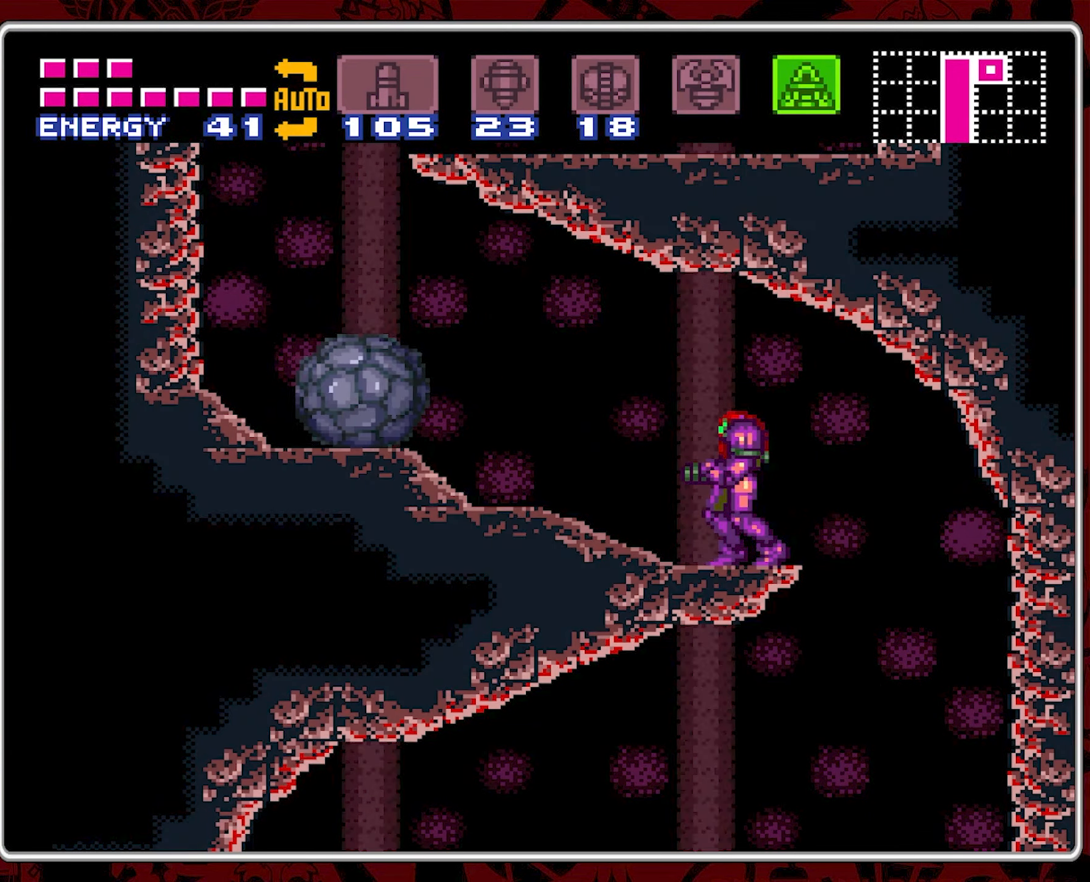
{"buttons": ["B", "DPAD_LEFT"], "events": [[333, "B", "down"]]}
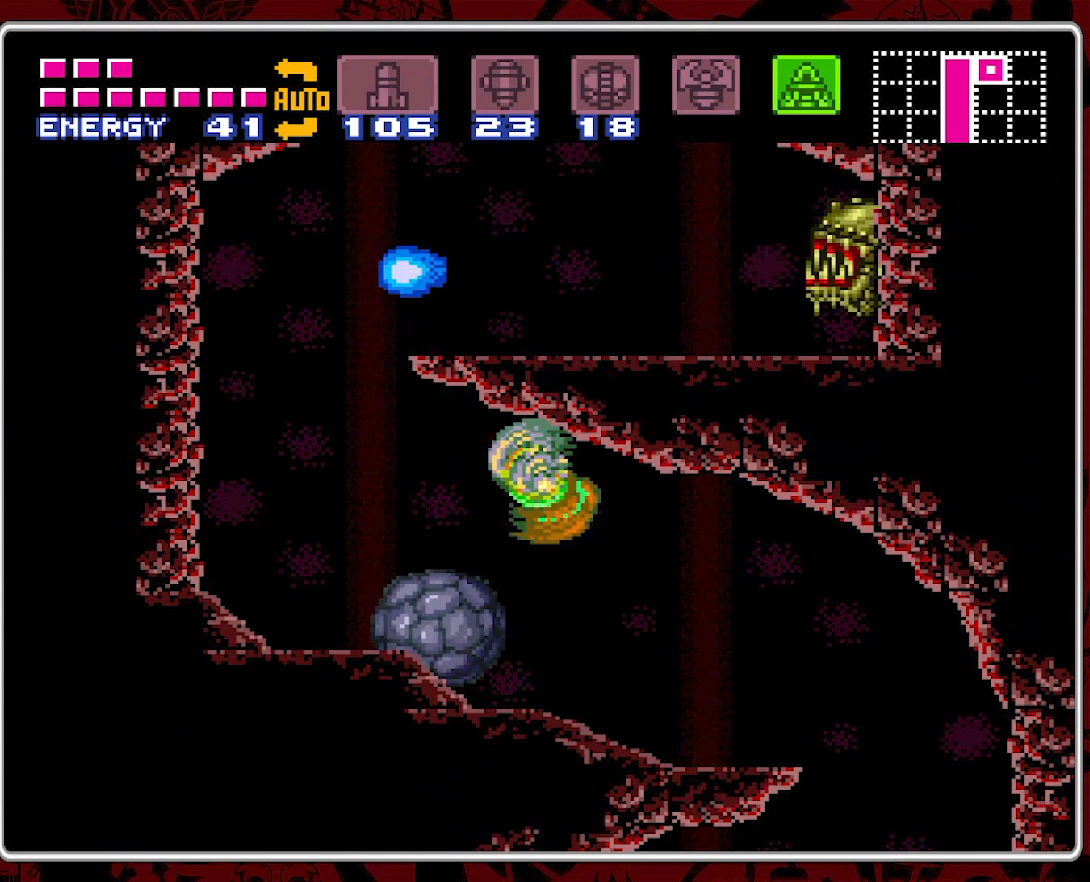
{"buttons": ["DPAD_LEFT"], "events": [[133, "B", "up"]]}
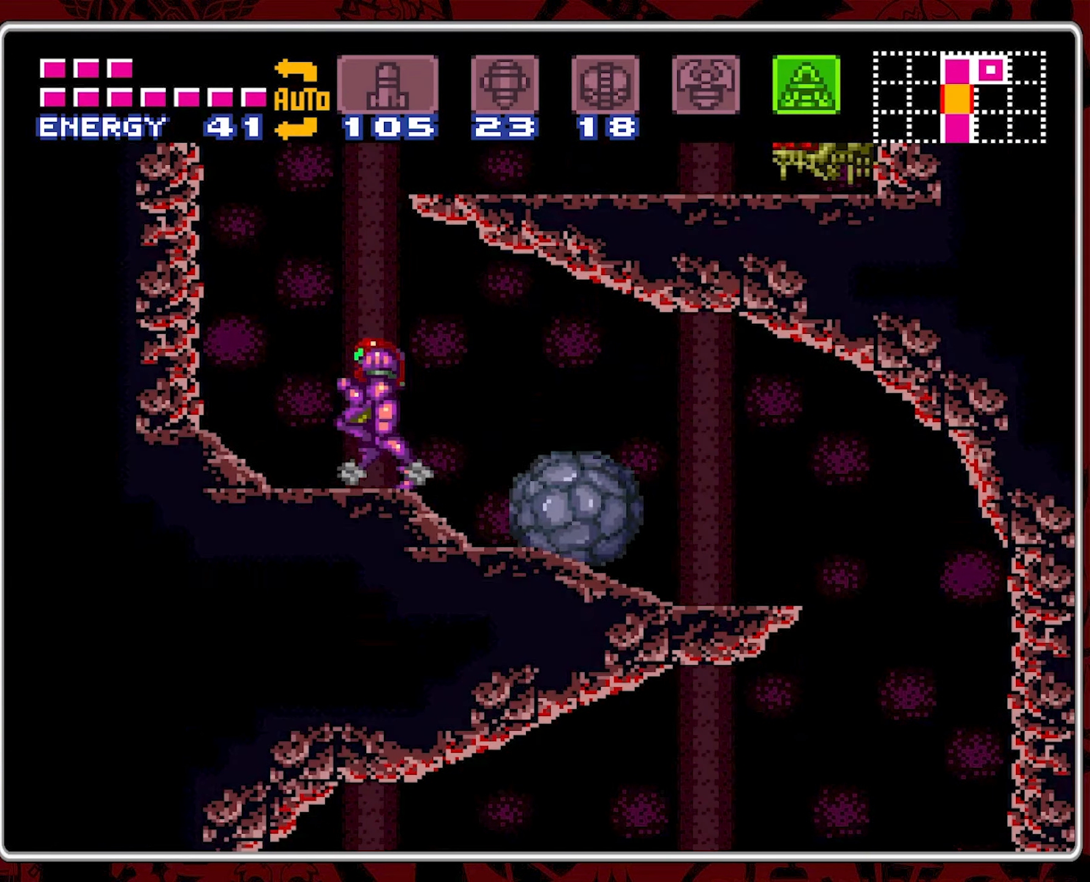
{"buttons": [], "events": [[117, "DPAD_LEFT", "up"], [234, "DPAD_RIGHT", "down"], [317, "DPAD_RIGHT", "up"]]}
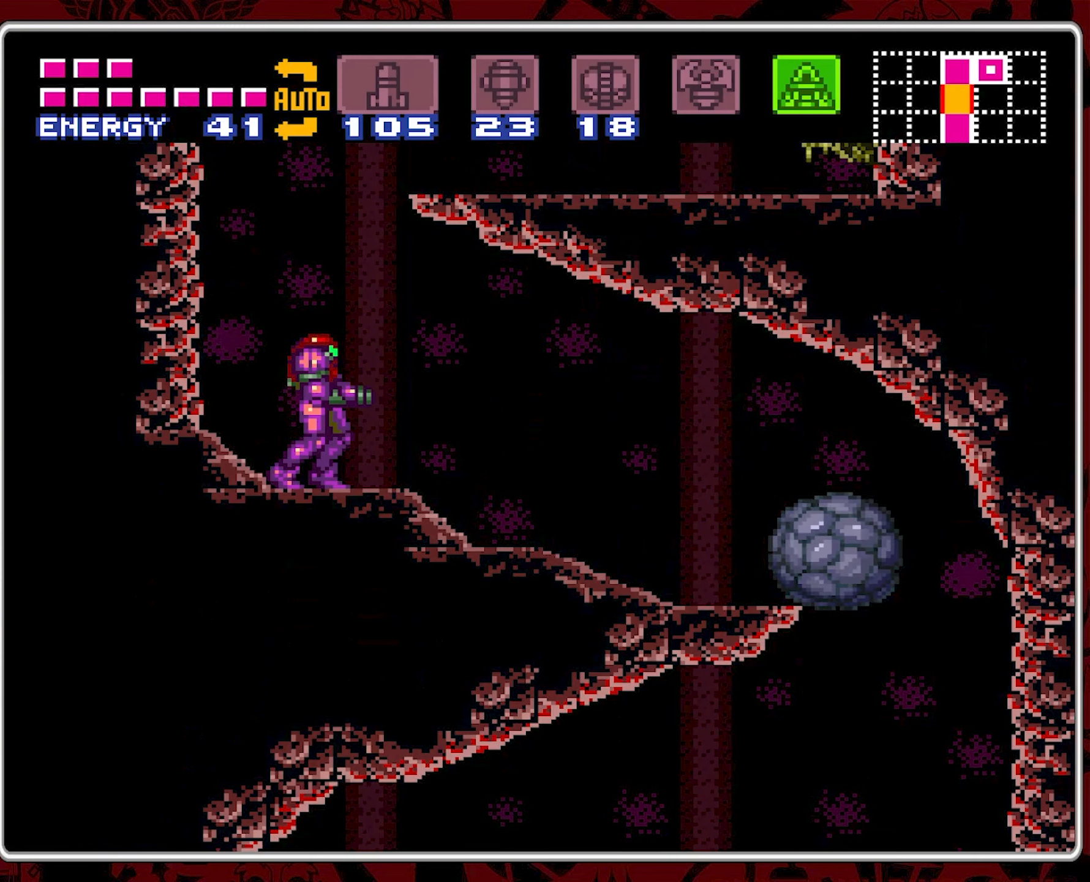
{"buttons": [], "events": [[350, "SELECT", "down"], [450, "SELECT", "up"]]}
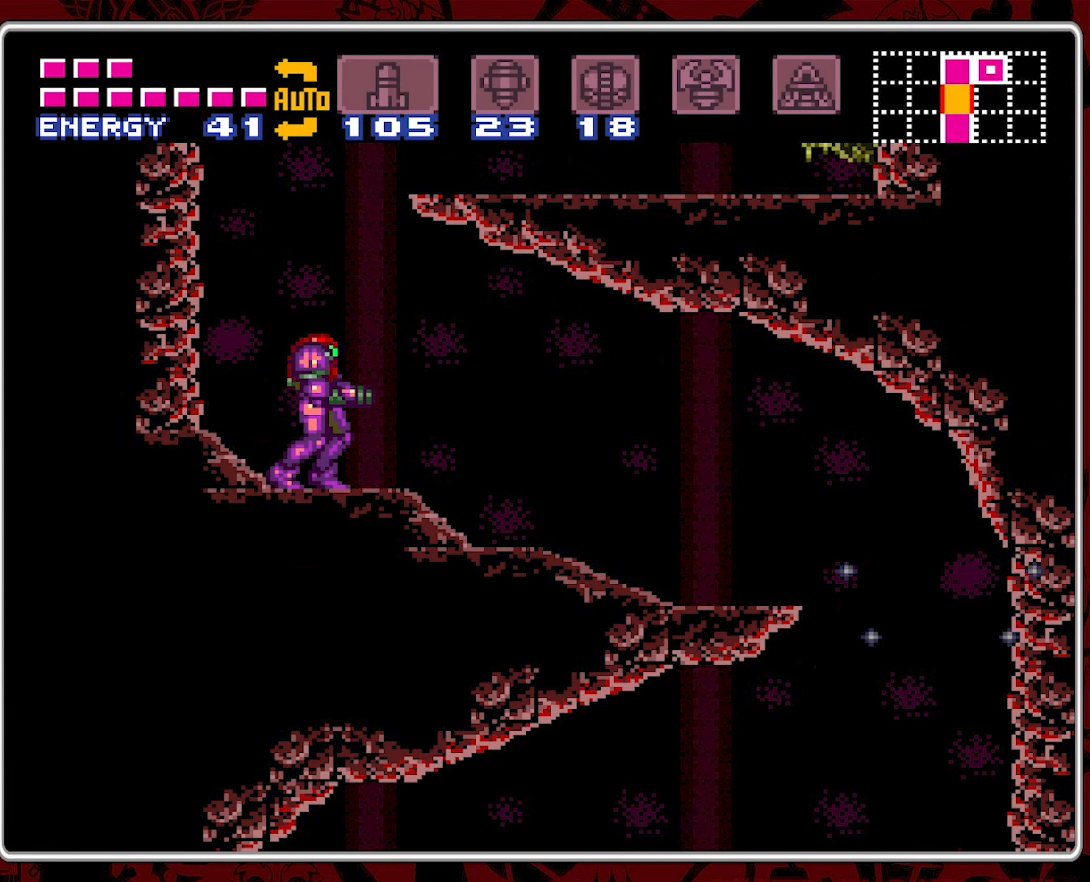
{"buttons": ["B"], "events": [[34, "SELECT", "down"], [117, "SELECT", "up"], [167, "SELECT", "down"], [250, "SELECT", "up"], [384, "B", "down"]]}
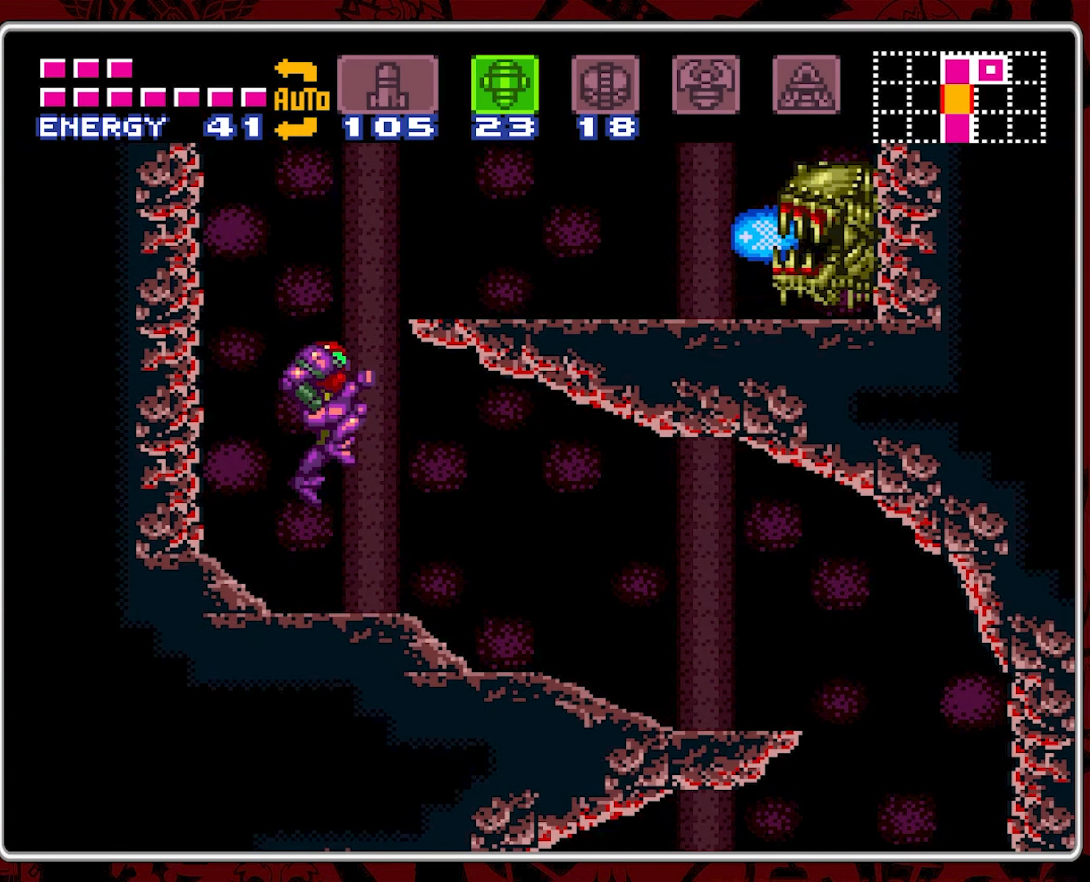
{"buttons": ["DPAD_RIGHT"], "events": [[34, "DPAD_RIGHT", "down"], [184, "Y", "down"], [267, "B", "up"], [317, "Y", "up"]]}
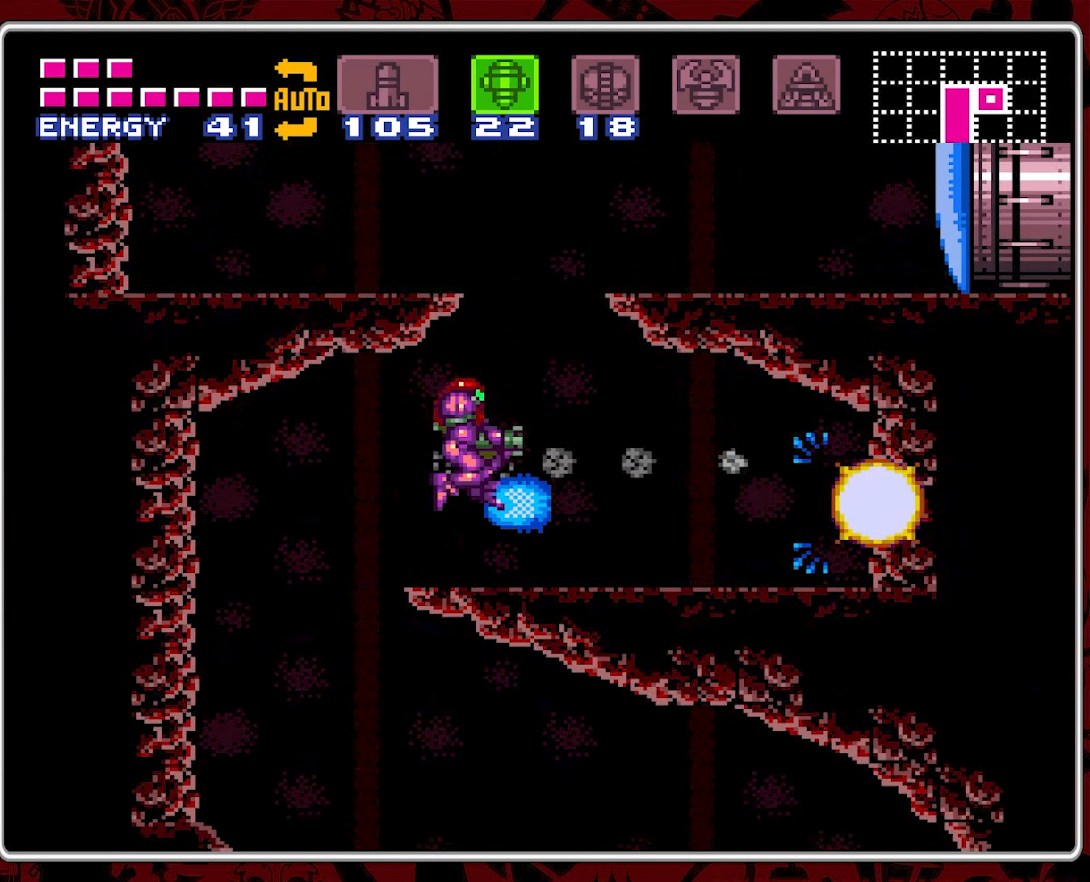
{"buttons": [], "events": [[217, "DPAD_RIGHT", "up"], [300, "DPAD_RIGHT", "down"], [434, "DPAD_RIGHT", "up"]]}
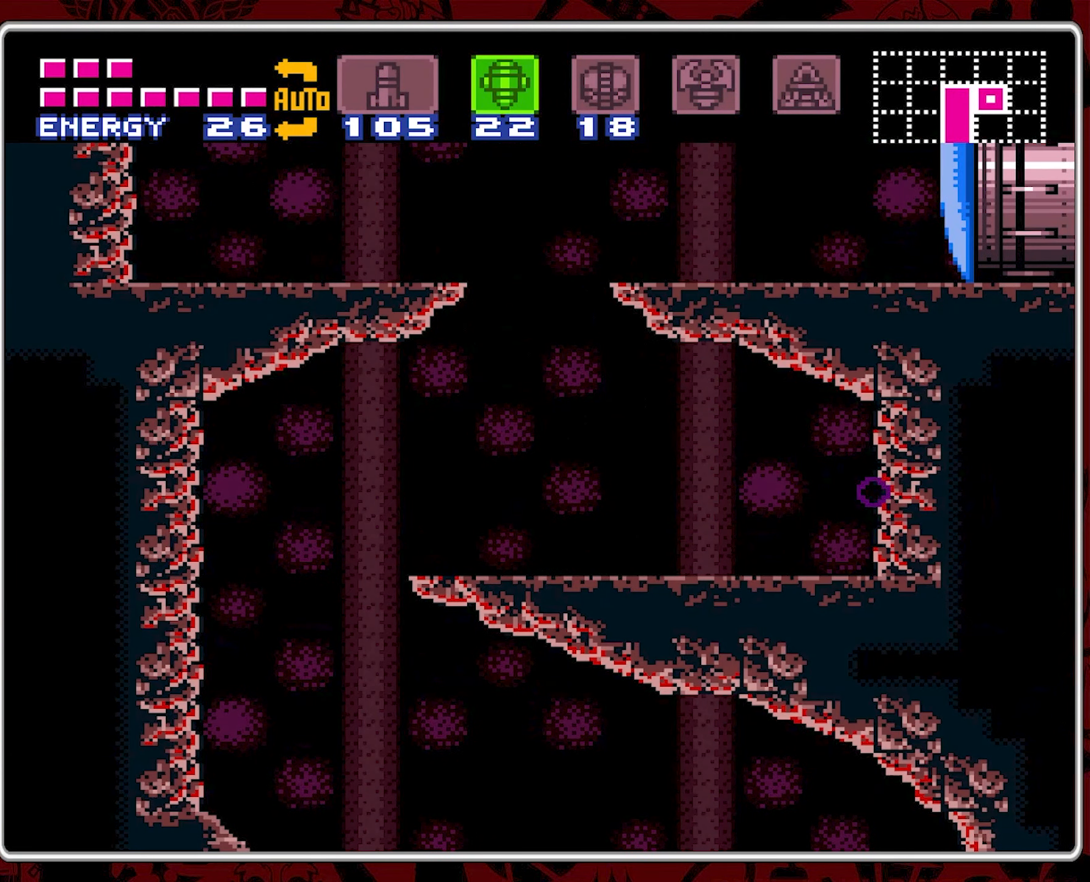
{"buttons": ["SELECT"], "events": [[67, "A", "down"], [300, "A", "up"], [334, "SELECT", "down"], [434, "SELECT", "up"], [500, "SELECT", "down"]]}